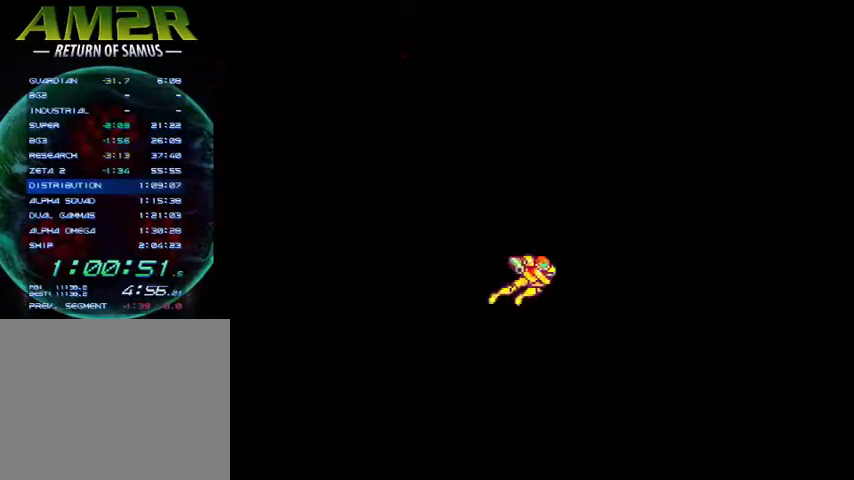
Gameplay with a controller (PlayStation layout); each line is a JSON object with the inputs held at the frame after it. "events" lists button and stick changes between this image and that frame as [ms after this image, input, new state], when the widget could be followed in between. Not read: R1 left_stick.
{"buttons": ["DPAD_RIGHT"], "right_stick": "center", "events": []}
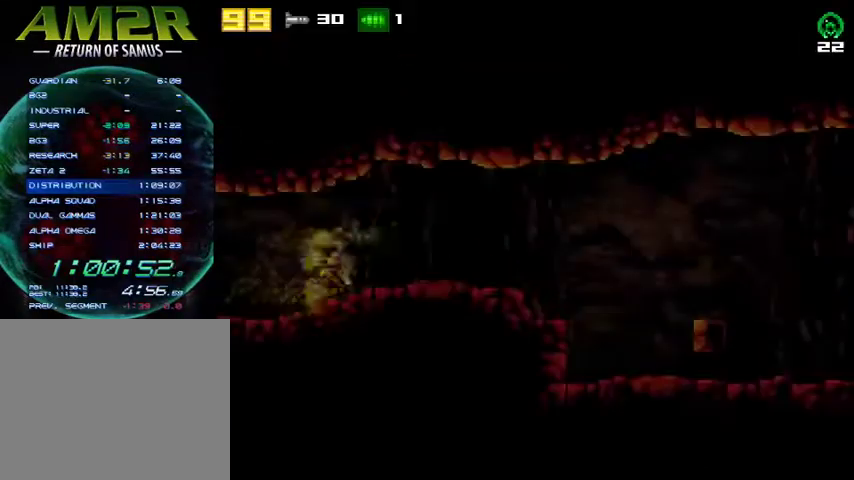
{"buttons": ["DPAD_RIGHT"], "right_stick": "center", "events": [[200, "CROSS", "down"], [333, "CROSS", "up"]]}
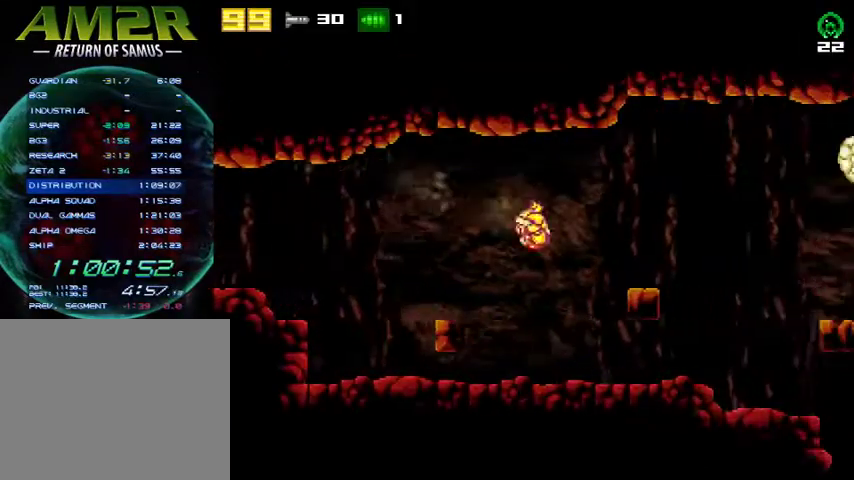
{"buttons": ["DPAD_RIGHT"], "right_stick": "center", "events": [[133, "R2", "down"], [367, "R2", "up"]]}
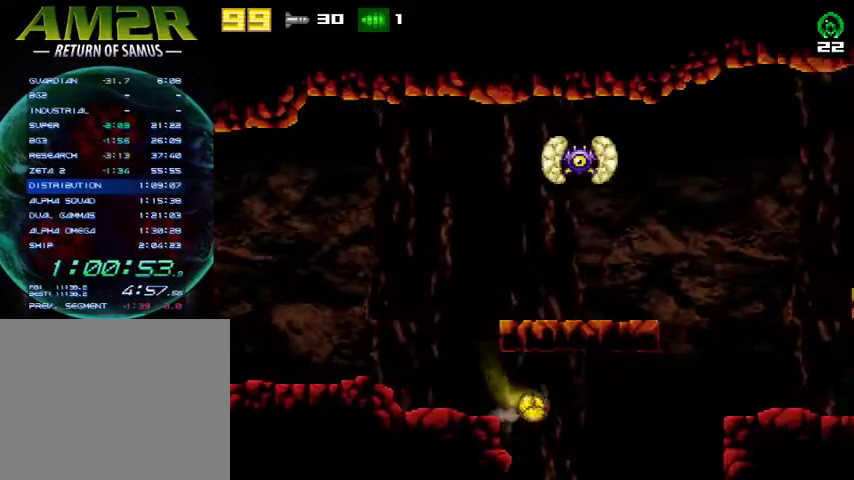
{"buttons": ["DPAD_LEFT"], "right_stick": "center", "events": [[33, "DPAD_RIGHT", "up"], [67, "DPAD_LEFT", "down"], [133, "DPAD_LEFT", "up"], [167, "DPAD_RIGHT", "down"], [400, "DPAD_RIGHT", "up"], [433, "DPAD_LEFT", "down"]]}
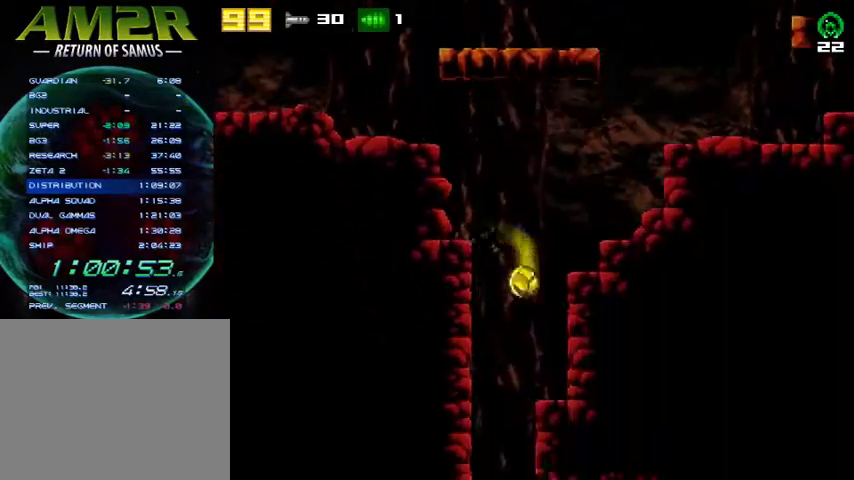
{"buttons": ["DPAD_RIGHT"], "right_stick": "center", "events": [[33, "DPAD_LEFT", "up"], [100, "DPAD_RIGHT", "down"]]}
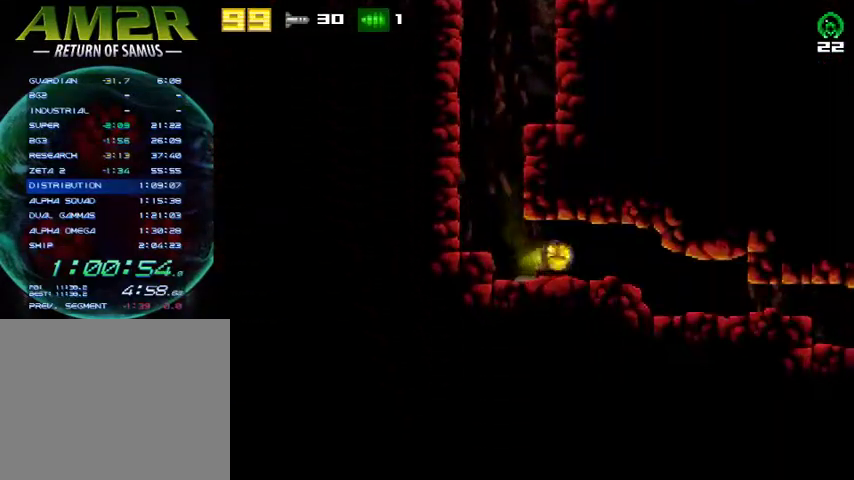
{"buttons": ["DPAD_RIGHT"], "right_stick": "center", "events": []}
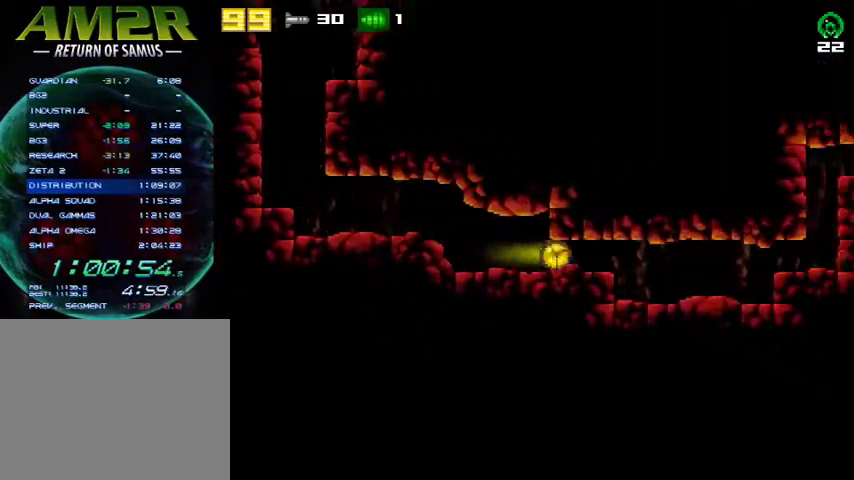
{"buttons": ["DPAD_RIGHT"], "right_stick": "center", "events": []}
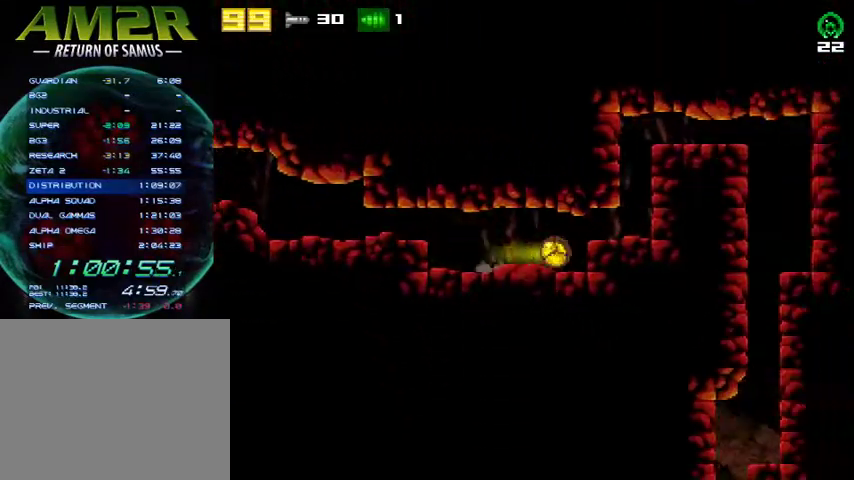
{"buttons": ["DPAD_RIGHT"], "right_stick": "center", "events": [[100, "R2", "down"], [133, "DPAD_UP", "down"], [267, "CROSS", "down"], [267, "R2", "up"], [300, "DPAD_UP", "up"], [433, "CROSS", "up"]]}
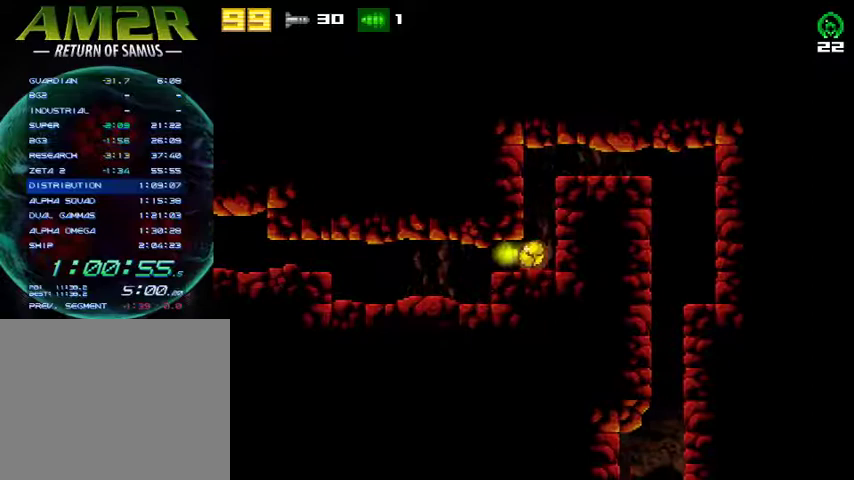
{"buttons": ["CROSS", "SQUARE"], "right_stick": "center", "events": [[200, "DPAD_RIGHT", "up"], [233, "R2", "down"], [333, "CROSS", "down"], [367, "R2", "up"], [467, "SQUARE", "down"]]}
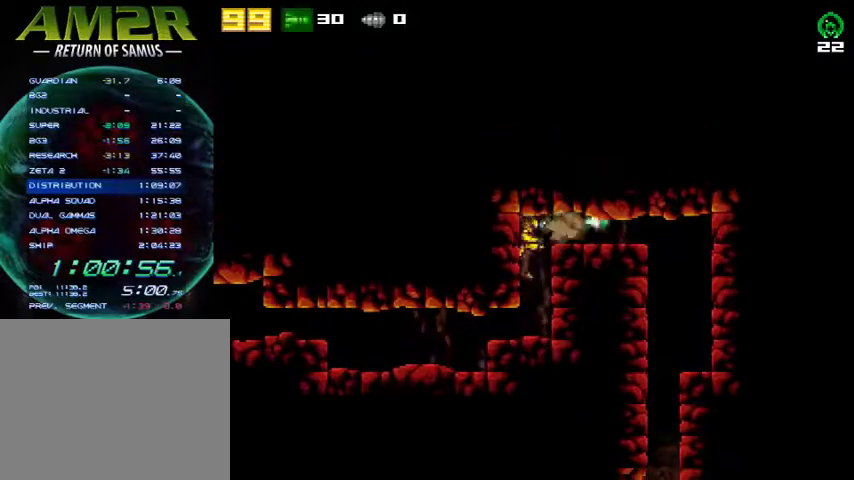
{"buttons": ["DPAD_LEFT"], "right_stick": "center", "events": [[100, "SQUARE", "up"], [133, "CROSS", "up"], [200, "DPAD_LEFT", "down"], [267, "R2", "down"], [467, "R2", "up"]]}
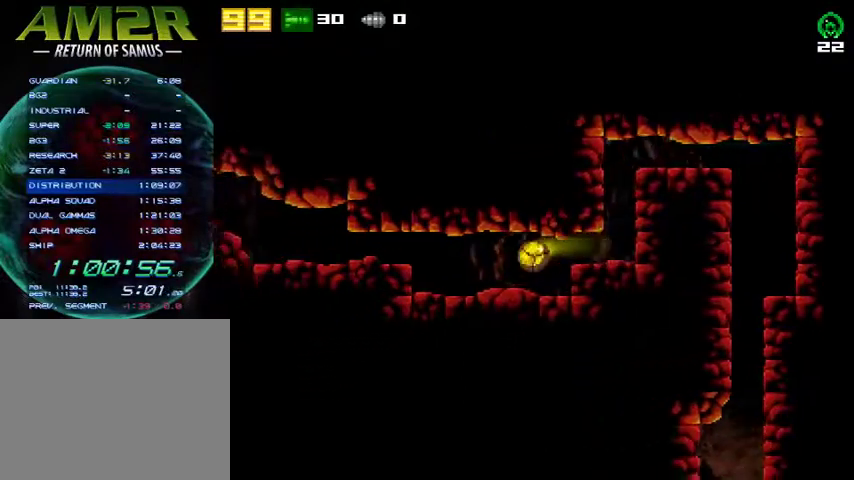
{"buttons": ["CROSS", "R2", "DPAD_UP", "DPAD_LEFT"], "right_stick": "center", "events": [[367, "R2", "down"], [400, "DPAD_UP", "down"], [467, "CROSS", "down"]]}
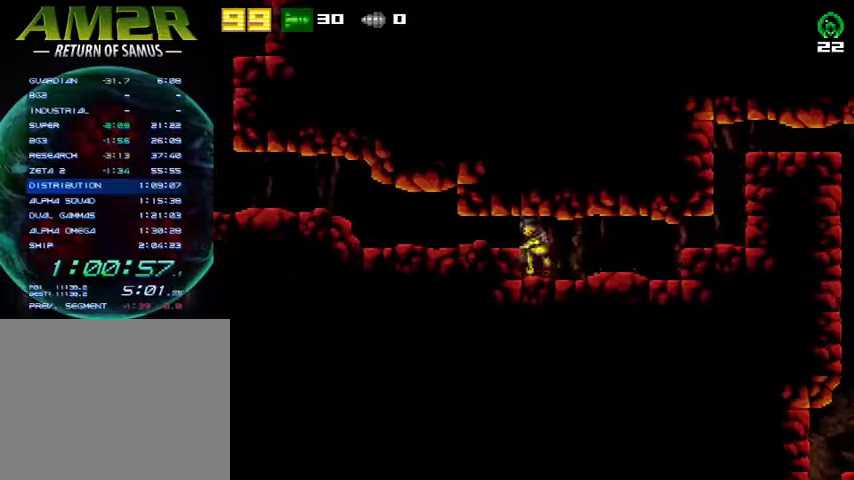
{"buttons": ["DPAD_LEFT"], "right_stick": "center", "events": [[33, "DPAD_UP", "up"], [33, "R2", "up"], [100, "CROSS", "up"], [333, "CIRCLE", "down"], [433, "CIRCLE", "up"]]}
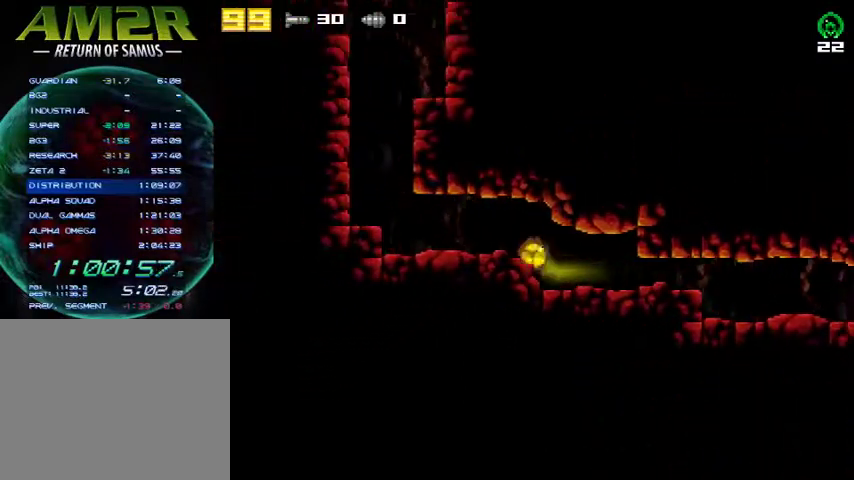
{"buttons": ["CROSS", "DPAD_LEFT"], "right_stick": "center", "events": [[367, "R2", "down"], [433, "CROSS", "down"], [500, "R2", "up"]]}
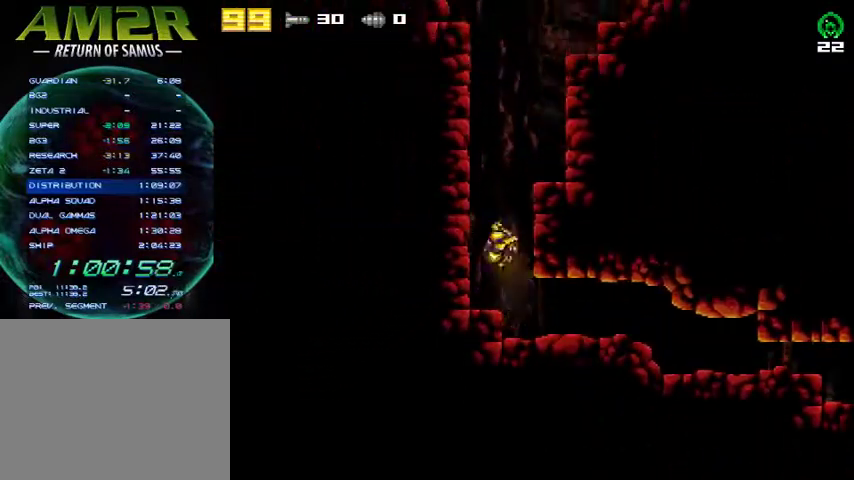
{"buttons": ["CROSS", "DPAD_LEFT"], "right_stick": "center", "events": [[200, "DPAD_LEFT", "up"], [233, "DPAD_RIGHT", "down"], [333, "DPAD_RIGHT", "up"], [367, "DPAD_LEFT", "down"]]}
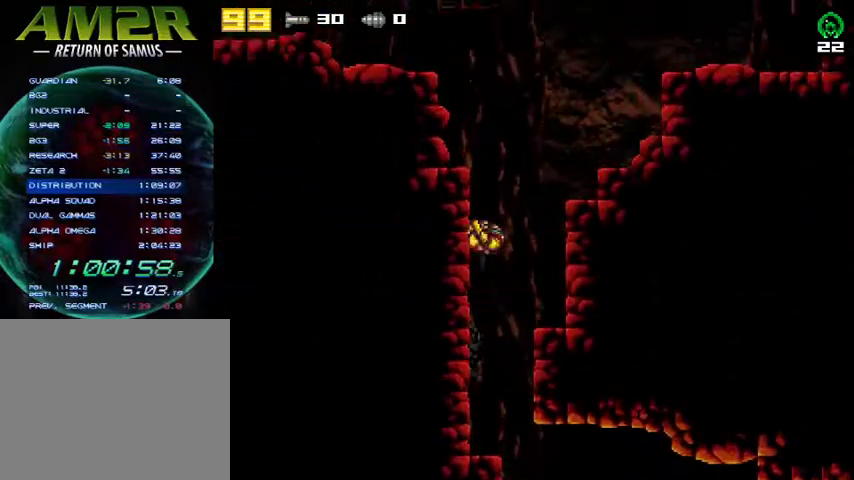
{"buttons": ["DPAD_LEFT"], "right_stick": "center", "events": [[67, "CROSS", "up"], [67, "DPAD_LEFT", "up"], [100, "DPAD_RIGHT", "down"], [133, "CROSS", "down"], [200, "DPAD_RIGHT", "up"], [233, "DPAD_LEFT", "down"], [467, "CROSS", "up"]]}
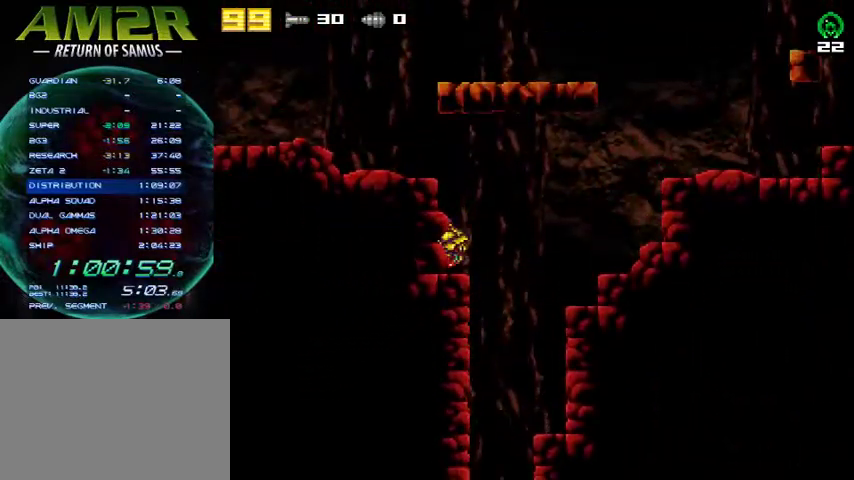
{"buttons": [], "right_stick": "center", "events": [[100, "CROSS", "down"], [300, "CROSS", "up"], [367, "DPAD_LEFT", "up"]]}
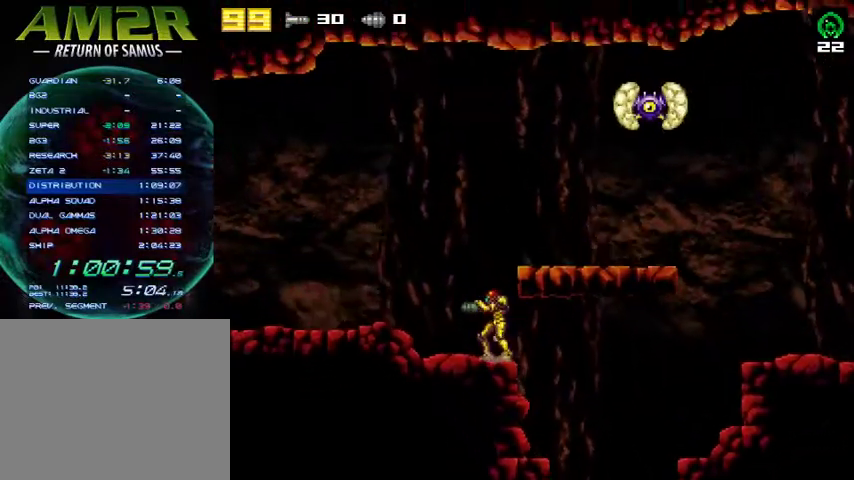
{"buttons": ["L2", "DPAD_RIGHT"], "right_stick": "center", "events": [[400, "L2", "down"], [433, "DPAD_RIGHT", "down"]]}
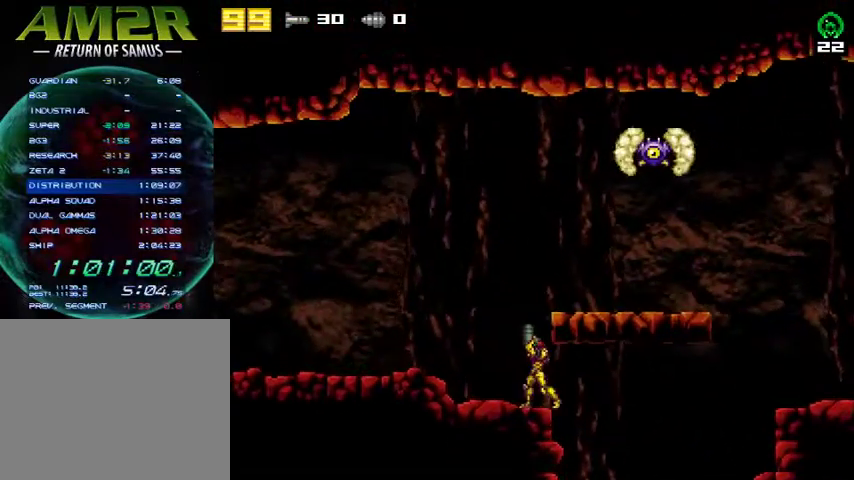
{"buttons": ["L2"], "right_stick": "center", "events": [[67, "DPAD_RIGHT", "up"]]}
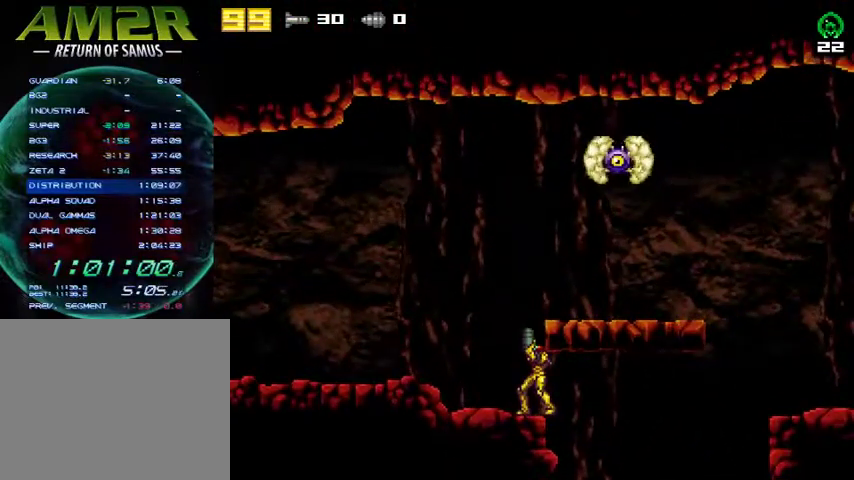
{"buttons": ["L2"], "right_stick": "center", "events": []}
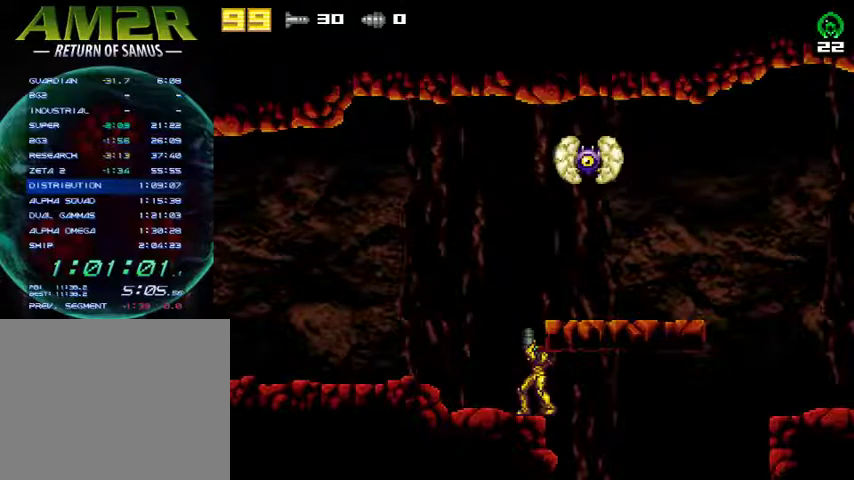
{"buttons": ["SQUARE", "L2"], "right_stick": "center", "events": [[33, "SQUARE", "down"], [67, "DPAD_RIGHT", "down"], [100, "SQUARE", "up"], [133, "DPAD_RIGHT", "up"], [167, "SQUARE", "down"], [233, "SQUARE", "up"], [300, "SQUARE", "down"], [367, "SQUARE", "up"], [433, "SQUARE", "down"]]}
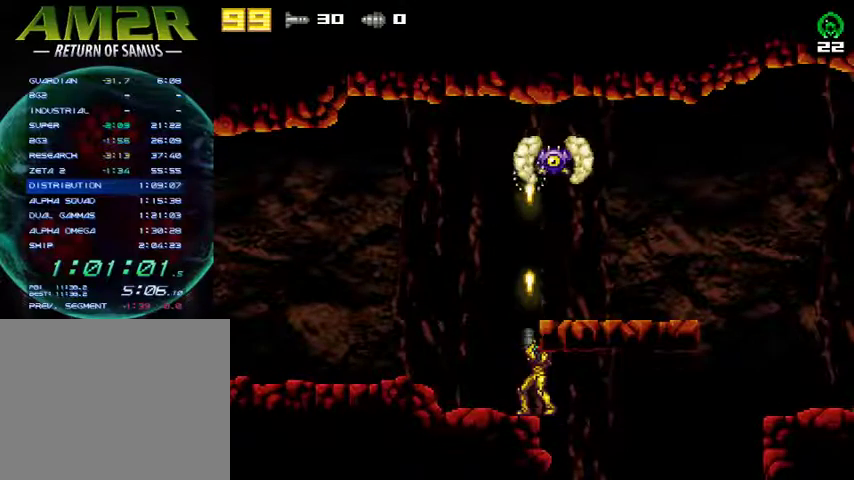
{"buttons": ["SQUARE", "L2", "DPAD_RIGHT"], "right_stick": "center", "events": [[33, "DPAD_LEFT", "down"], [33, "SQUARE", "up"], [67, "SQUARE", "down"], [133, "SQUARE", "up"], [200, "DPAD_LEFT", "up"], [200, "SQUARE", "down"], [267, "SQUARE", "up"], [333, "SQUARE", "down"], [400, "DPAD_RIGHT", "down"], [400, "SQUARE", "up"], [467, "SQUARE", "down"]]}
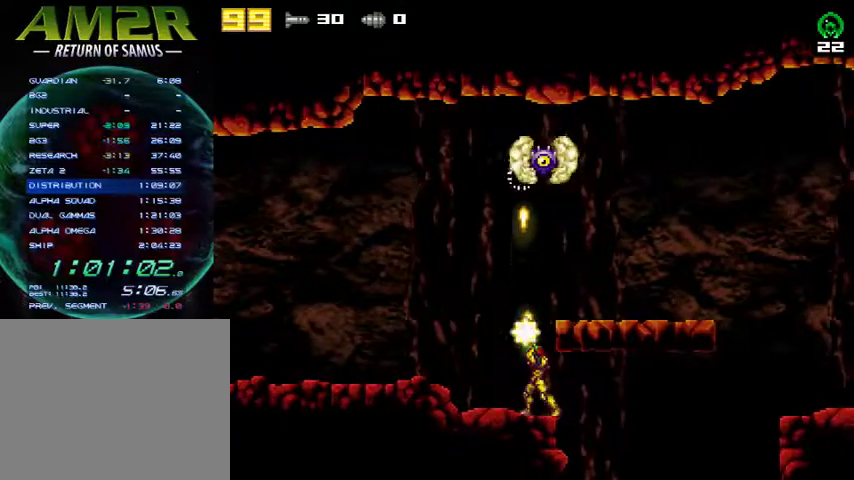
{"buttons": ["SQUARE", "L2"], "right_stick": "center", "events": [[33, "DPAD_RIGHT", "up"], [33, "SQUARE", "up"], [100, "SQUARE", "down"], [167, "SQUARE", "up"], [233, "SQUARE", "down"], [300, "SQUARE", "up"], [333, "DPAD_RIGHT", "down"], [367, "SQUARE", "down"], [433, "SQUARE", "up"], [467, "DPAD_RIGHT", "up"], [500, "SQUARE", "down"]]}
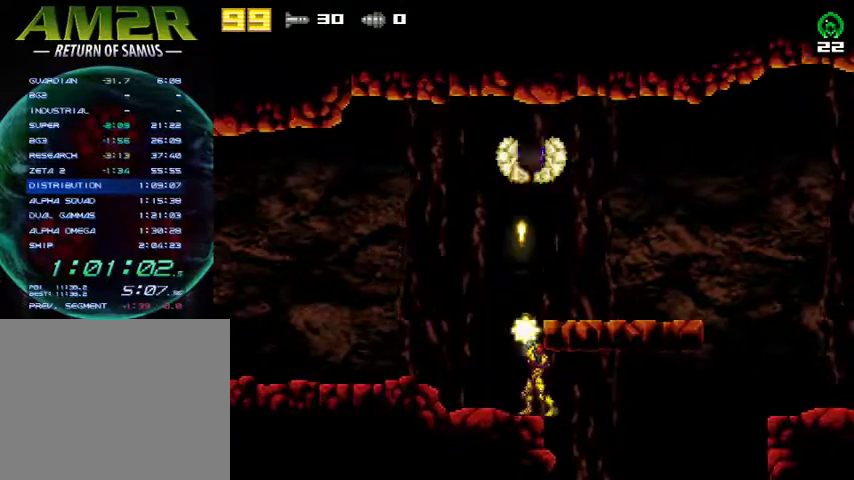
{"buttons": ["SQUARE", "L2"], "right_stick": "center", "events": [[67, "SQUARE", "up"], [133, "SQUARE", "down"], [200, "SQUARE", "up"], [233, "SQUARE", "down"], [467, "SQUARE", "up"], [500, "SQUARE", "down"]]}
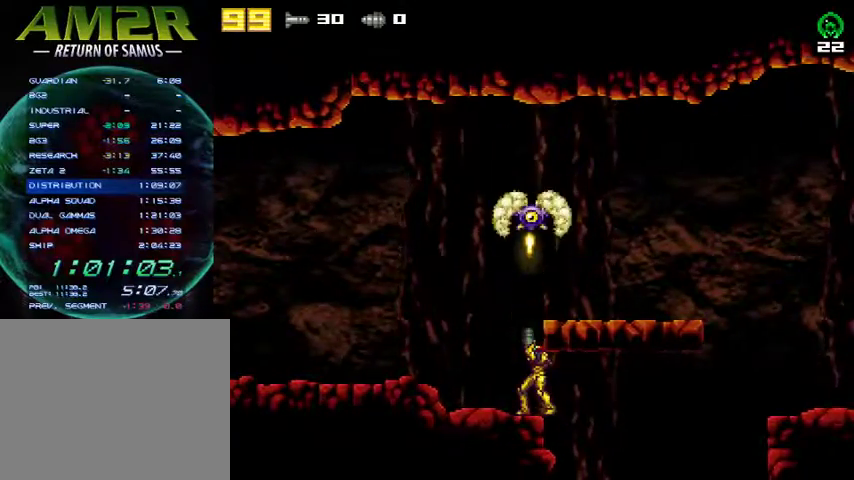
{"buttons": ["SQUARE", "L2"], "right_stick": "center", "events": []}
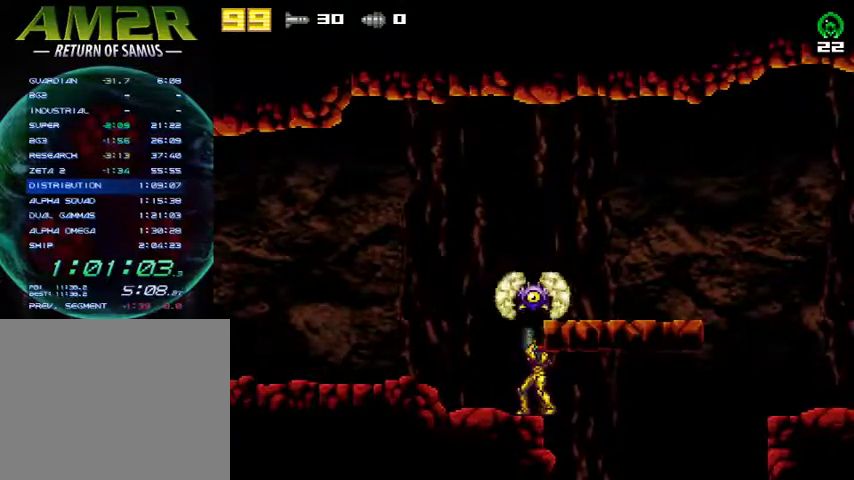
{"buttons": ["L2"], "right_stick": "center", "events": [[100, "SQUARE", "up"], [133, "SQUARE", "down"], [233, "SQUARE", "up"], [267, "SQUARE", "down"], [367, "SQUARE", "up"], [400, "SQUARE", "down"], [500, "SQUARE", "up"]]}
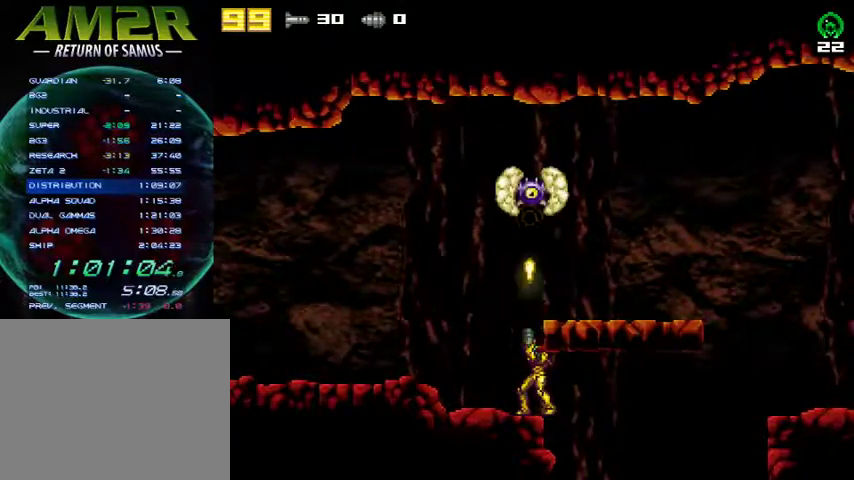
{"buttons": ["SQUARE", "L2"], "right_stick": "center", "events": [[33, "SQUARE", "down"], [133, "SQUARE", "up"], [167, "SQUARE", "down"], [267, "SQUARE", "up"], [300, "SQUARE", "down"]]}
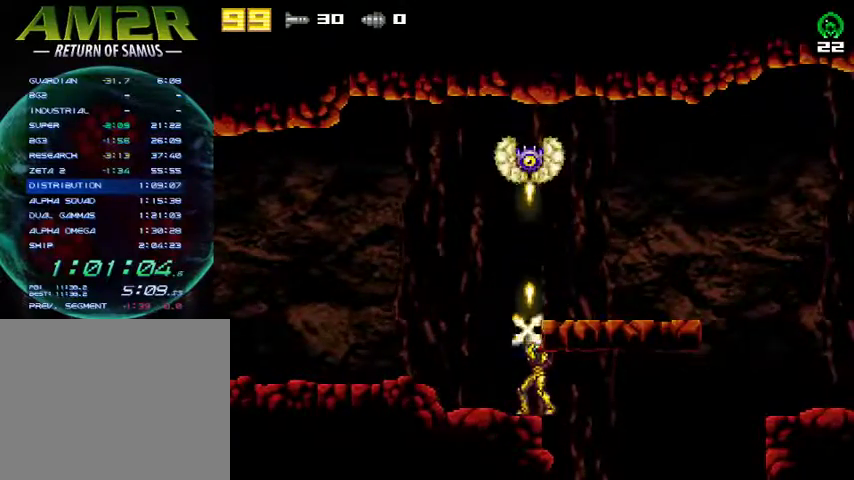
{"buttons": ["SQUARE", "L2"], "right_stick": "center", "events": [[33, "SQUARE", "up"], [133, "SQUARE", "down"], [167, "SQUARE", "up"], [233, "SQUARE", "down"]]}
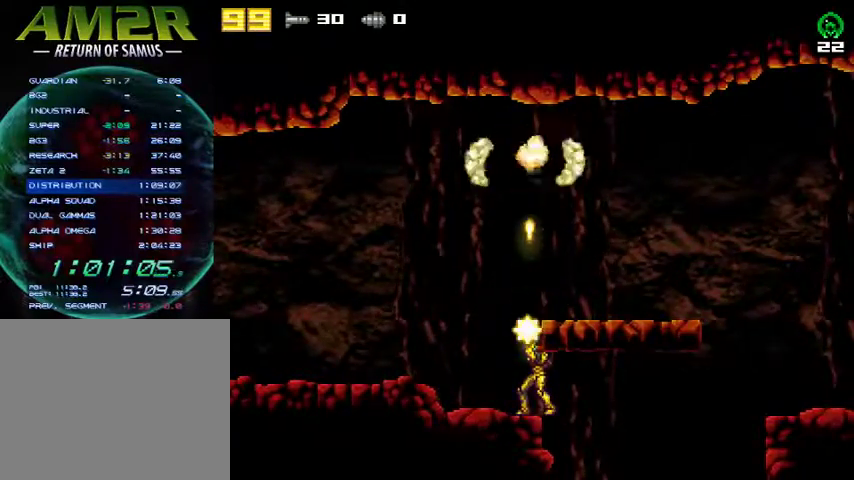
{"buttons": ["DPAD_LEFT"], "right_stick": "center", "events": [[333, "SQUARE", "up"], [433, "L2", "up"], [500, "DPAD_LEFT", "down"]]}
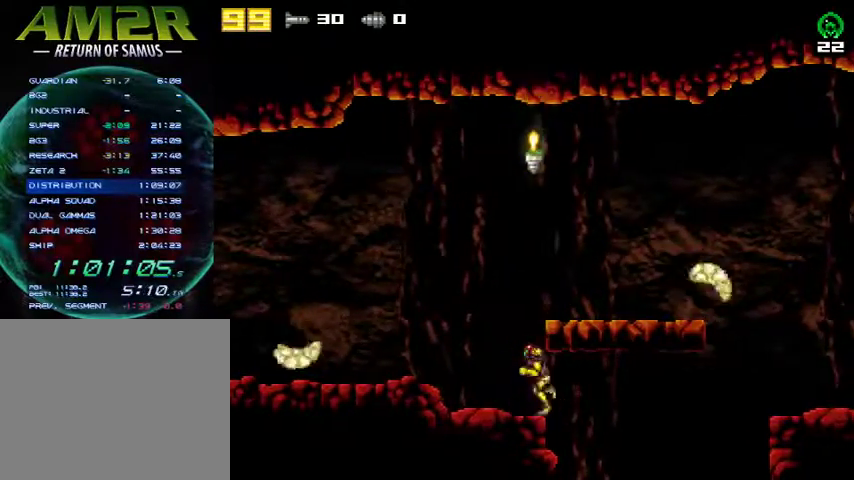
{"buttons": ["CROSS", "DPAD_RIGHT"], "right_stick": "center", "events": [[200, "DPAD_LEFT", "up"], [233, "CROSS", "down"], [333, "DPAD_RIGHT", "down"]]}
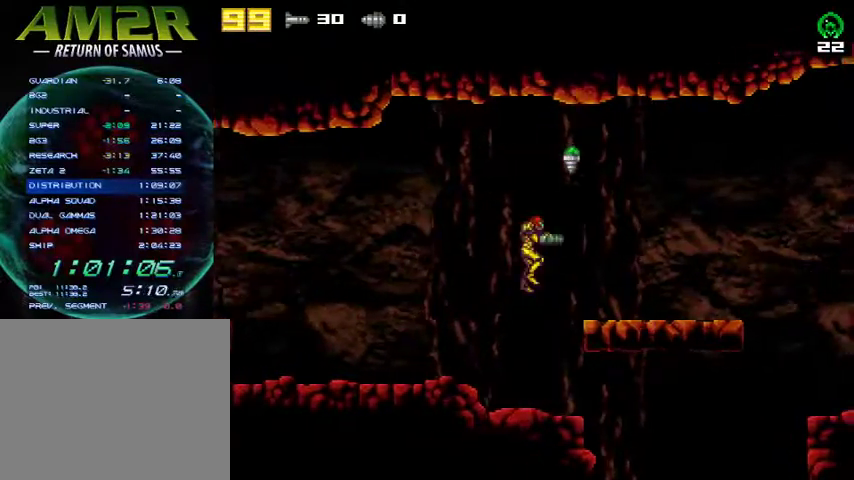
{"buttons": ["CROSS", "DPAD_LEFT"], "right_stick": "center", "events": [[33, "CROSS", "up"], [200, "DPAD_RIGHT", "up"], [233, "CROSS", "down"], [400, "DPAD_LEFT", "down"]]}